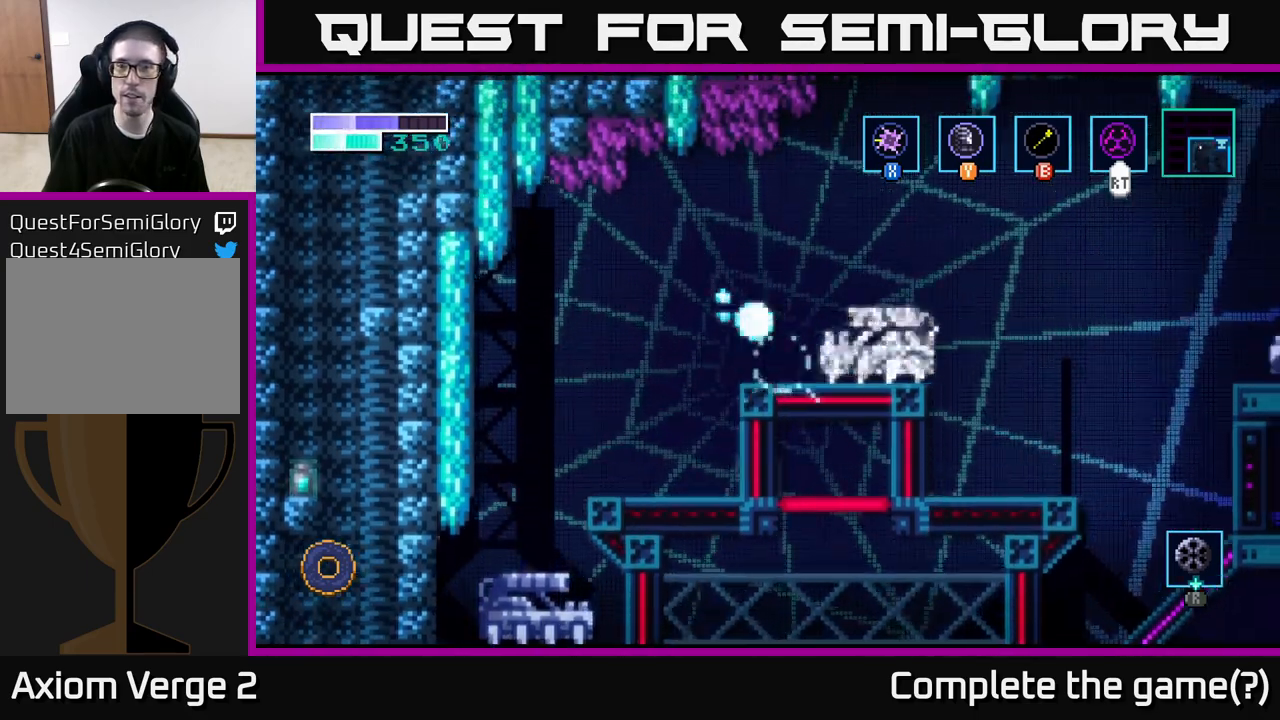
Gameplay with a controller (Xbox layout); each line is a JSON object with the inputs held at the frame after it. "events" lists button and stick changes between this image and that frame as [ms after this image, input, new state], when the widget could be followed in between.
{"buttons": [], "left_stick": "center", "right_stick": "center", "events": [[50, "X", "down"], [100, "A", "up"], [167, "left_stick", "center"], [183, "X", "up"], [300, "X", "down"], [300, "left_stick", "right"], [433, "X", "up"], [483, "left_stick", "center"]]}
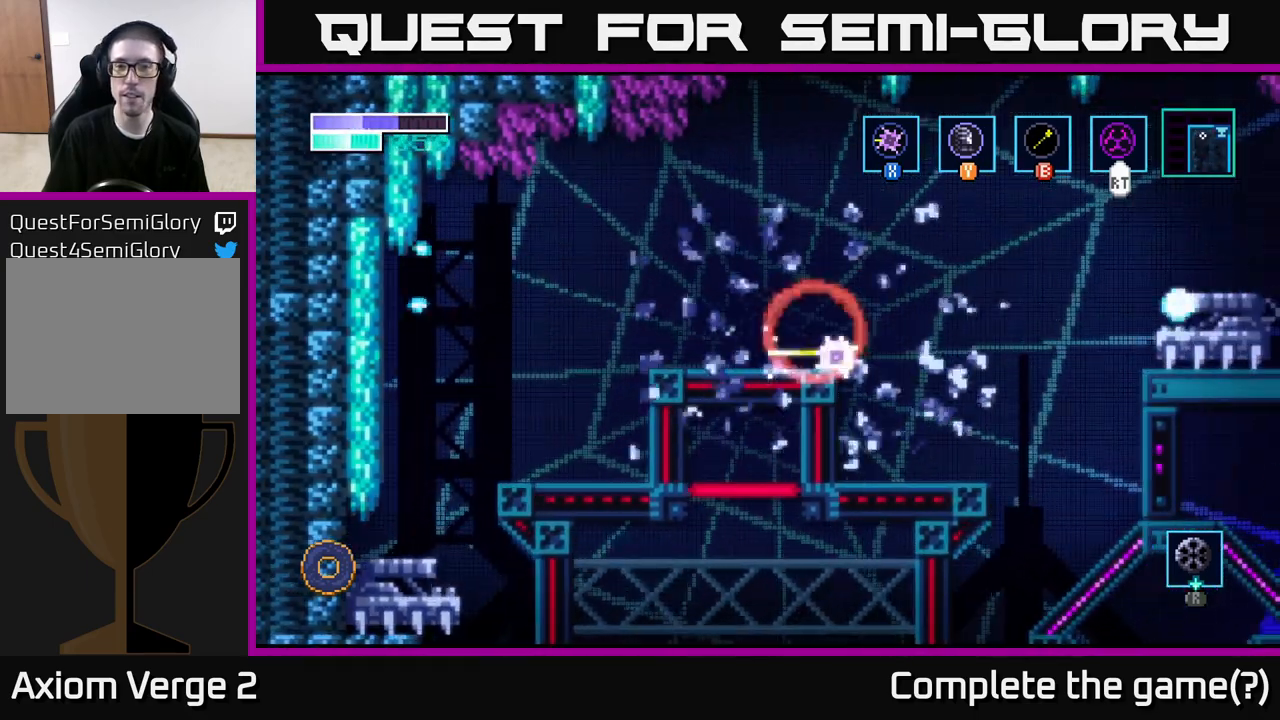
{"buttons": [], "left_stick": "left", "right_stick": "center", "events": [[33, "X", "down"], [200, "X", "up"], [233, "left_stick", "right"], [383, "left_stick", "left"]]}
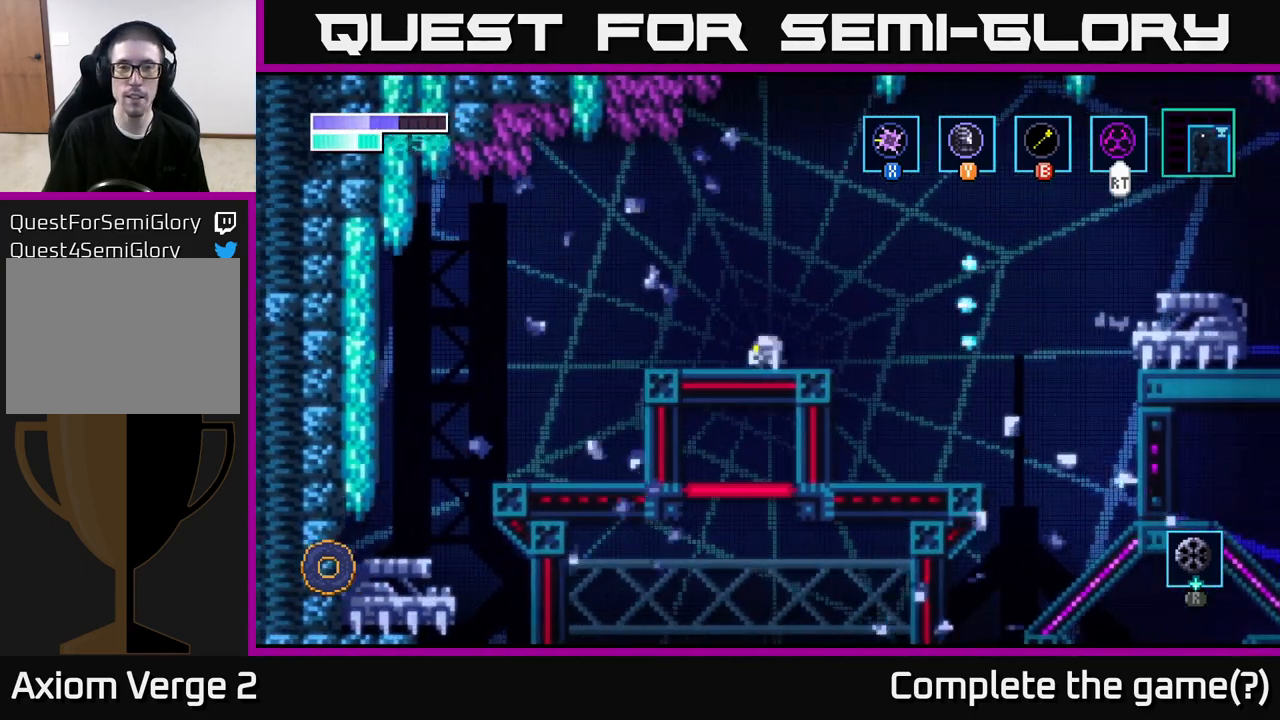
{"buttons": [], "left_stick": "left", "right_stick": "center", "events": []}
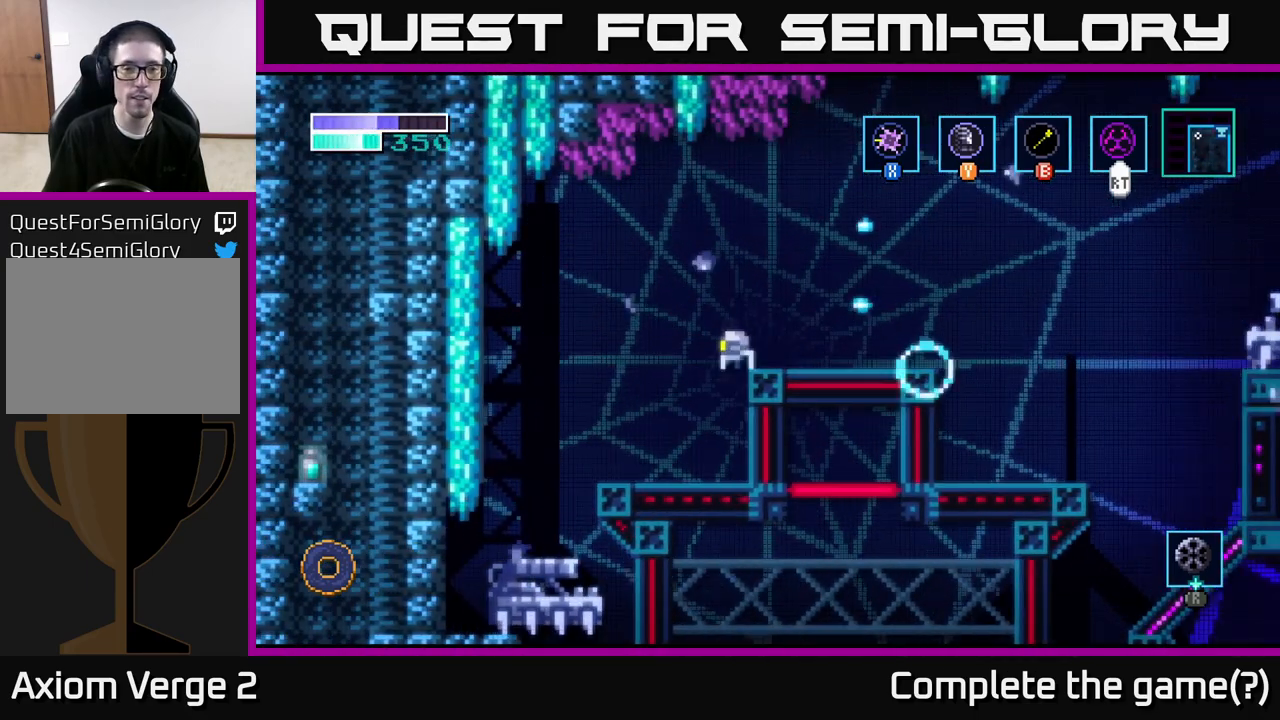
{"buttons": [], "left_stick": "left", "right_stick": "center", "events": [[133, "left_stick", "center"], [467, "left_stick", "left"]]}
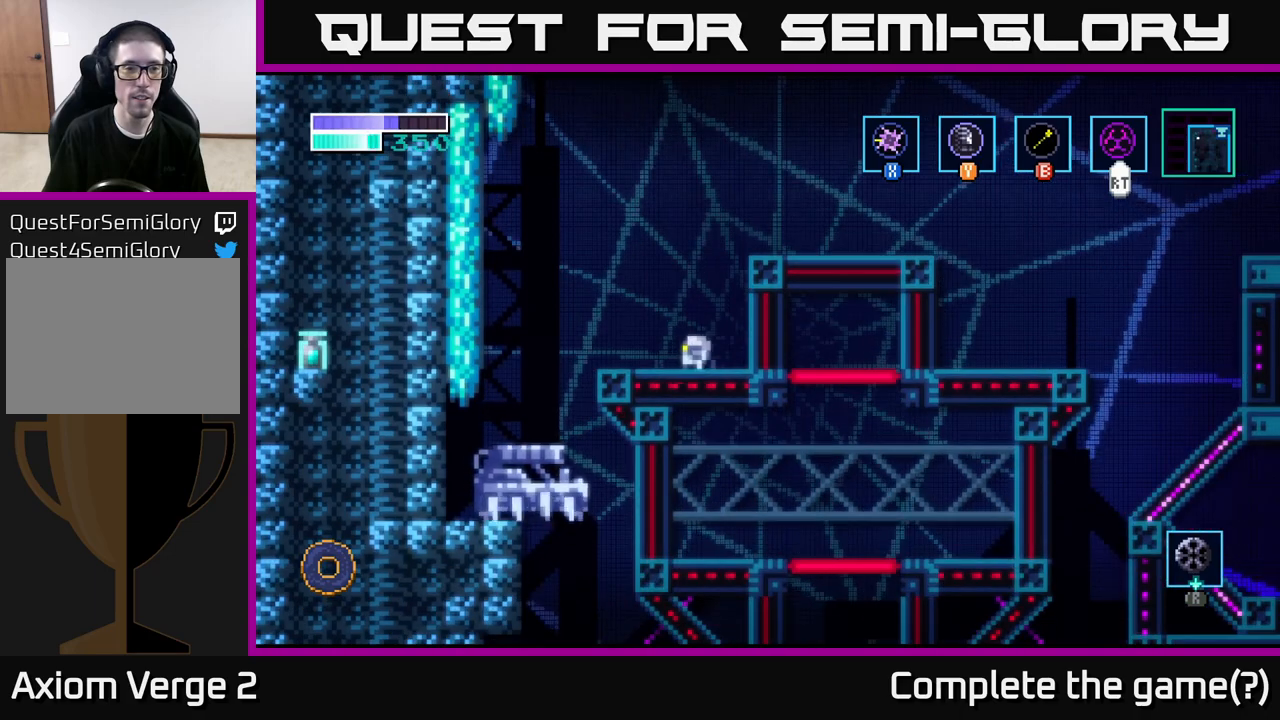
{"buttons": [], "left_stick": "up-left", "right_stick": "center", "events": [[150, "A", "down"], [383, "left_stick", "up-left"], [500, "A", "up"]]}
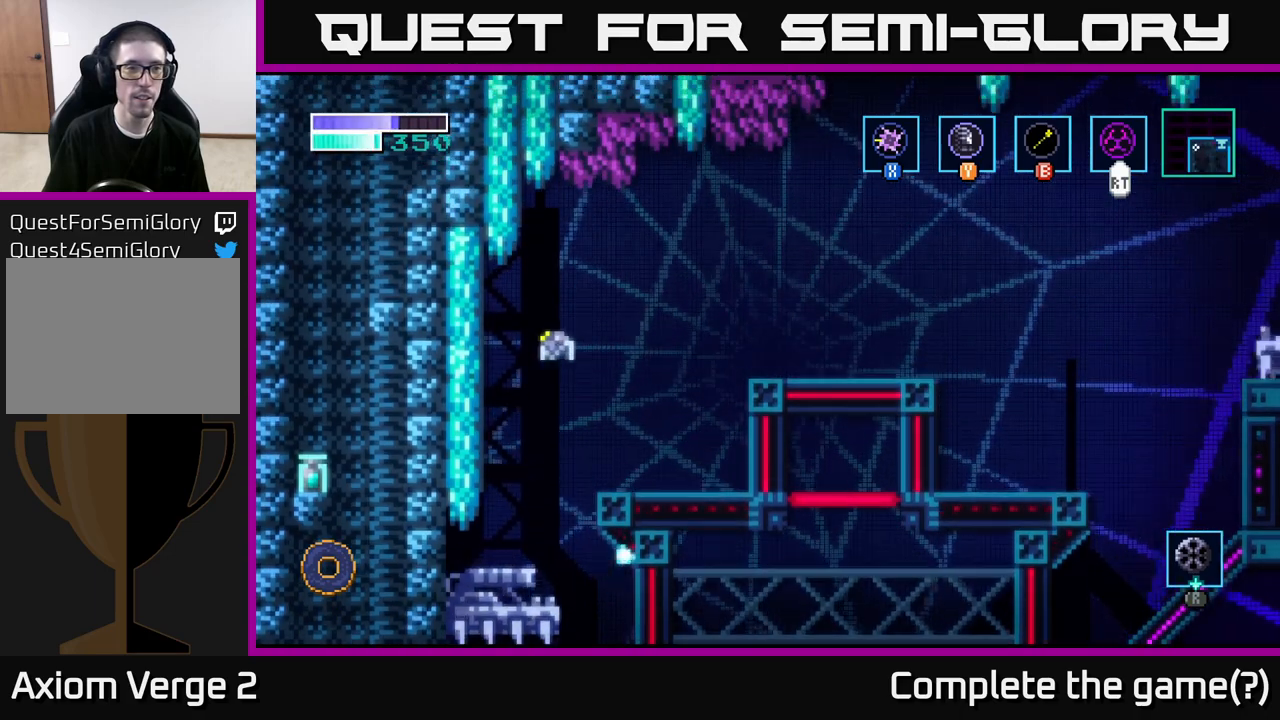
{"buttons": ["A"], "left_stick": "up-left", "right_stick": "center", "events": [[67, "A", "down"]]}
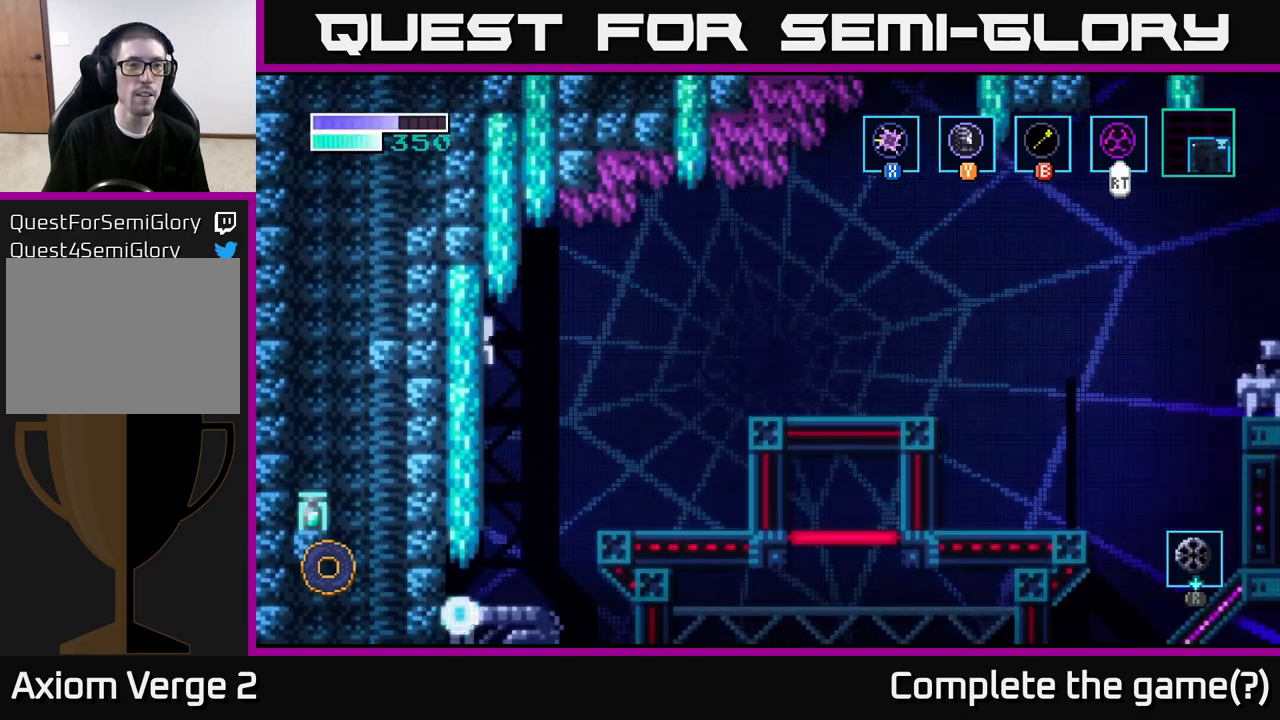
{"buttons": ["A"], "left_stick": "up-left", "right_stick": "center", "events": []}
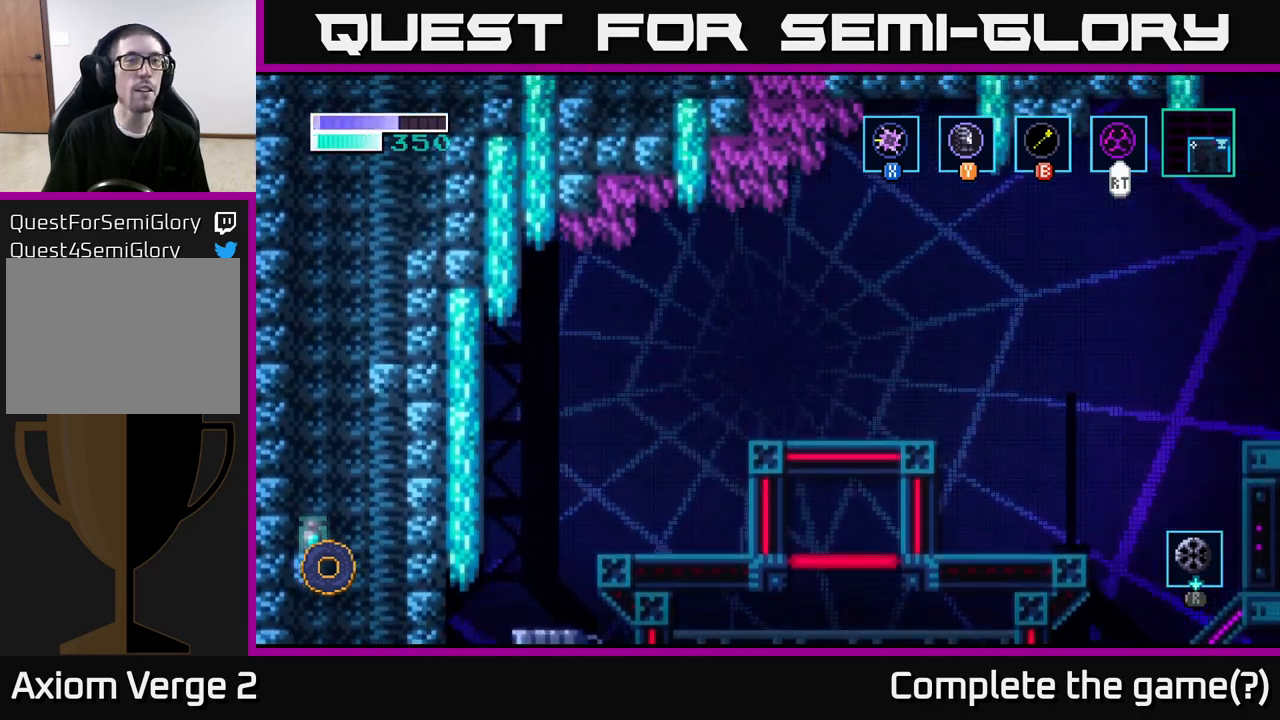
{"buttons": ["A"], "left_stick": "up-left", "right_stick": "center", "events": []}
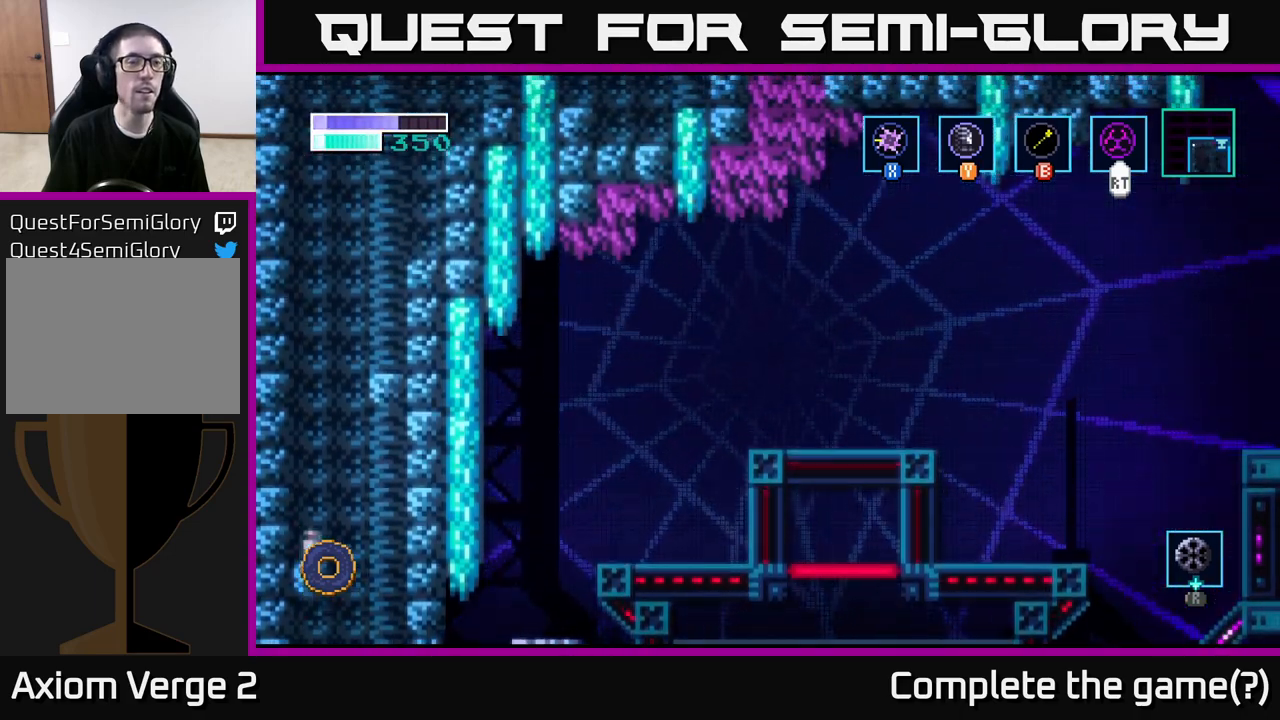
{"buttons": [], "left_stick": "left", "right_stick": "center", "events": [[67, "left_stick", "left"], [150, "A", "up"]]}
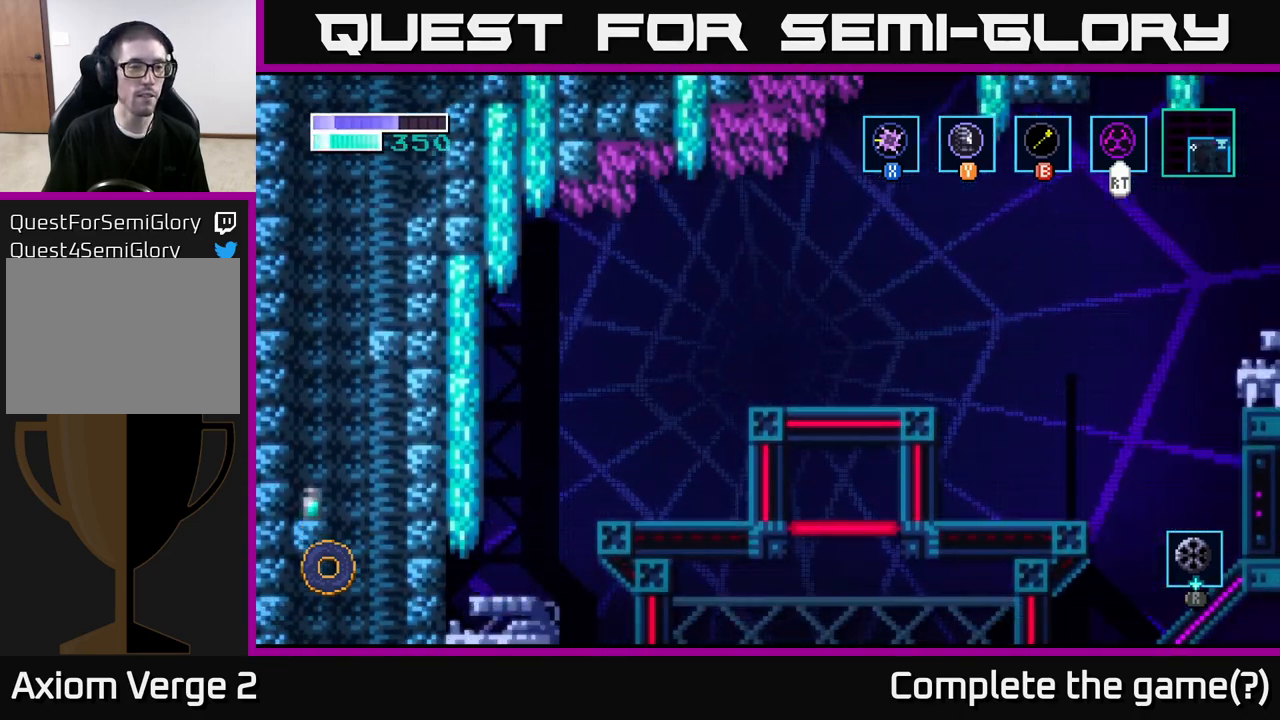
{"buttons": [], "left_stick": "left", "right_stick": "center", "events": []}
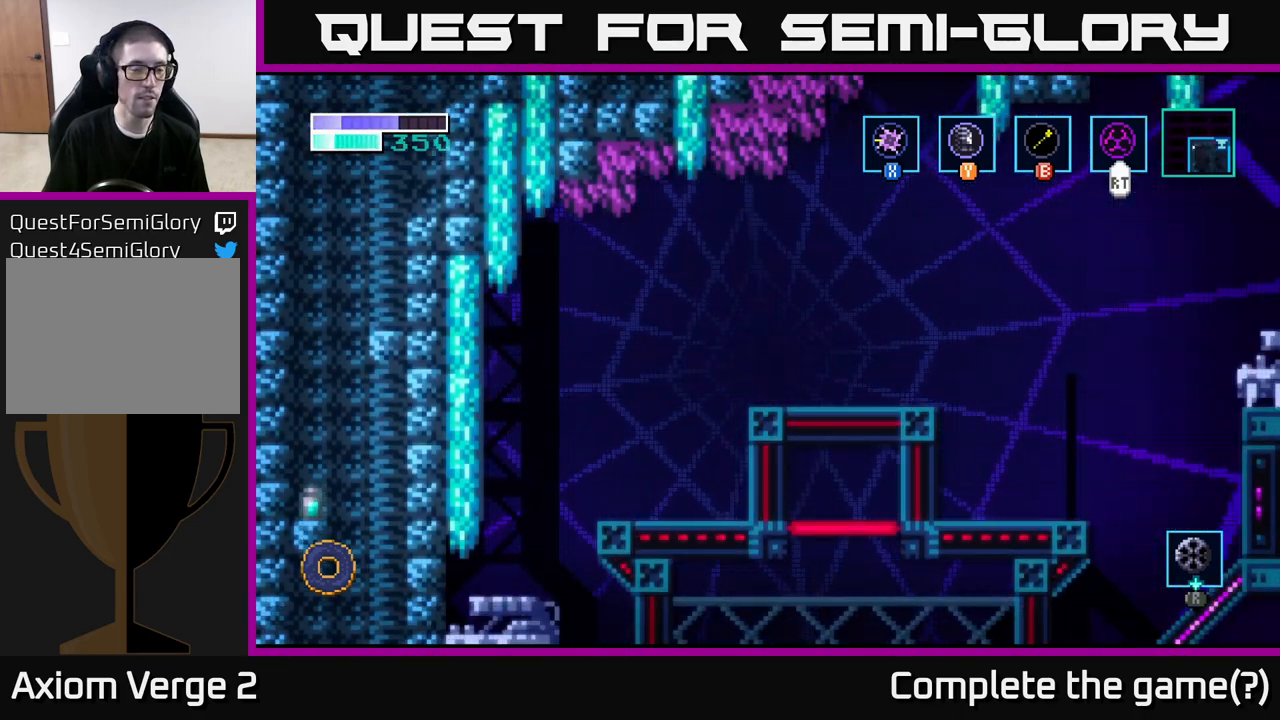
{"buttons": ["X"], "left_stick": "left", "right_stick": "center", "events": [[67, "A", "down"], [200, "X", "down"], [250, "A", "up"], [367, "X", "up"], [483, "X", "down"]]}
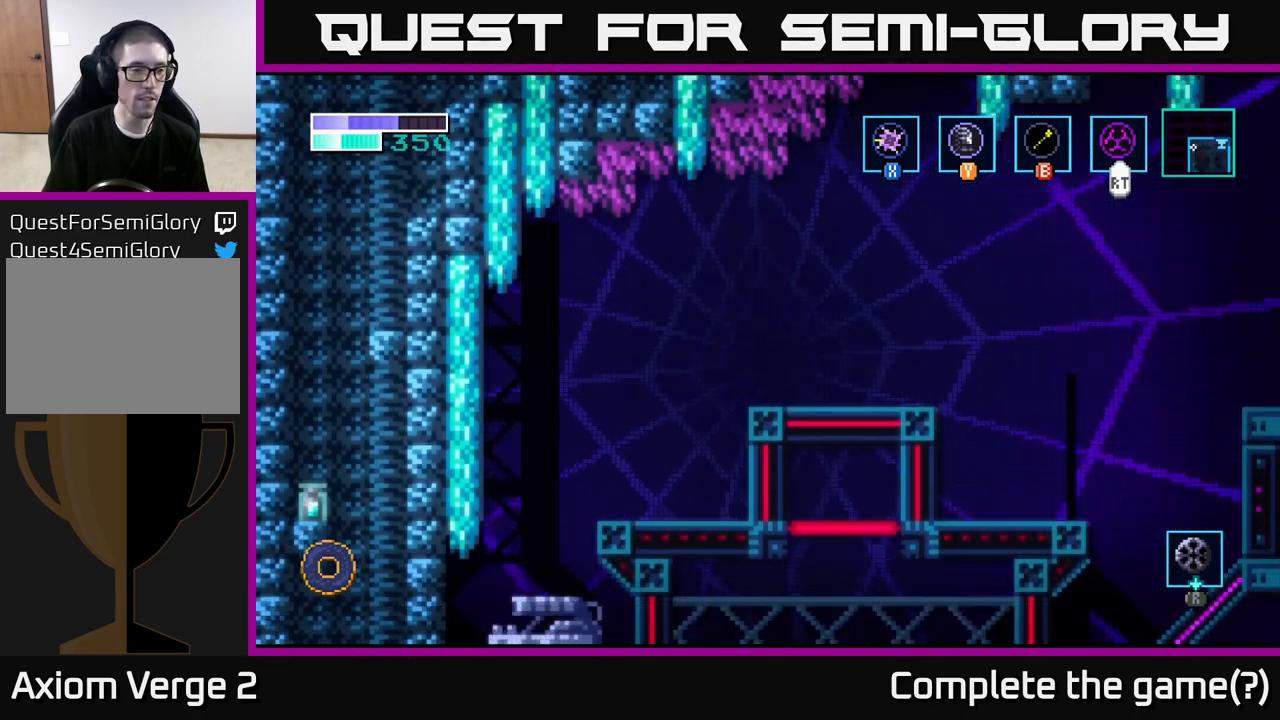
{"buttons": ["A"], "left_stick": "left", "right_stick": "center", "events": [[150, "X", "up"], [250, "X", "down"], [417, "A", "down"], [433, "X", "up"]]}
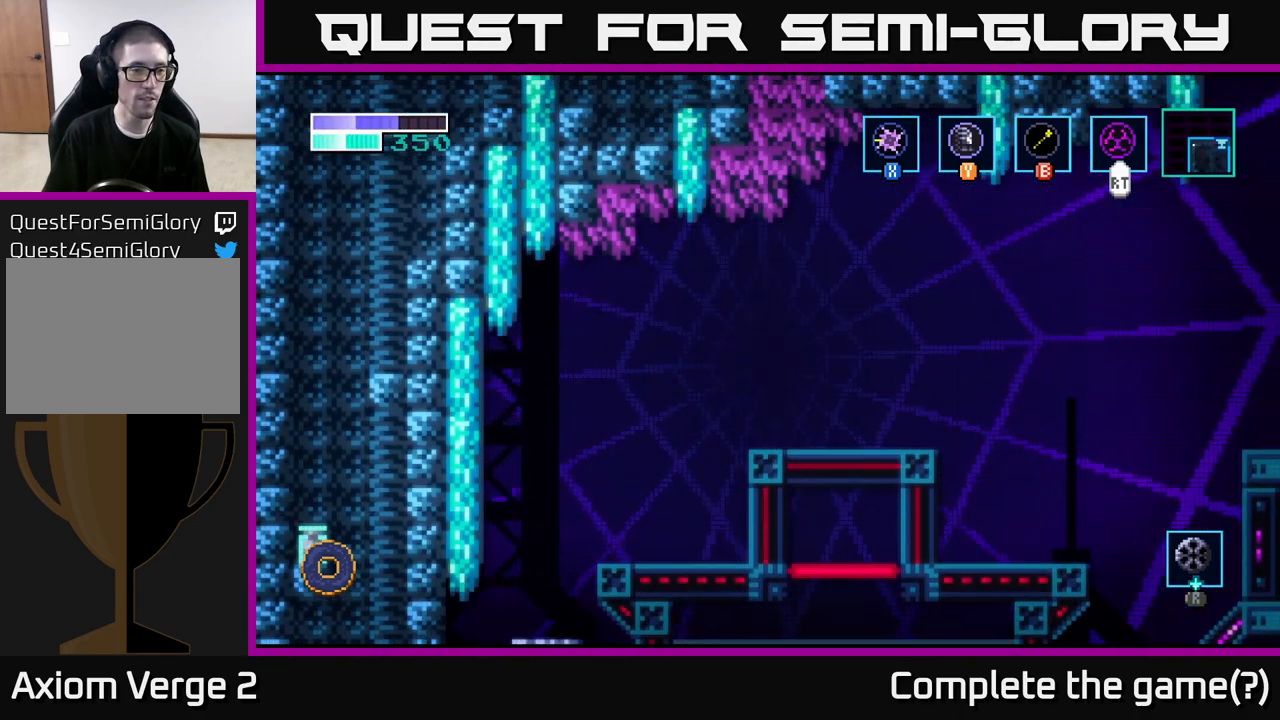
{"buttons": [], "left_stick": "left", "right_stick": "center", "events": [[50, "X", "down"], [200, "X", "up"], [283, "X", "down"], [317, "A", "up"], [433, "X", "up"]]}
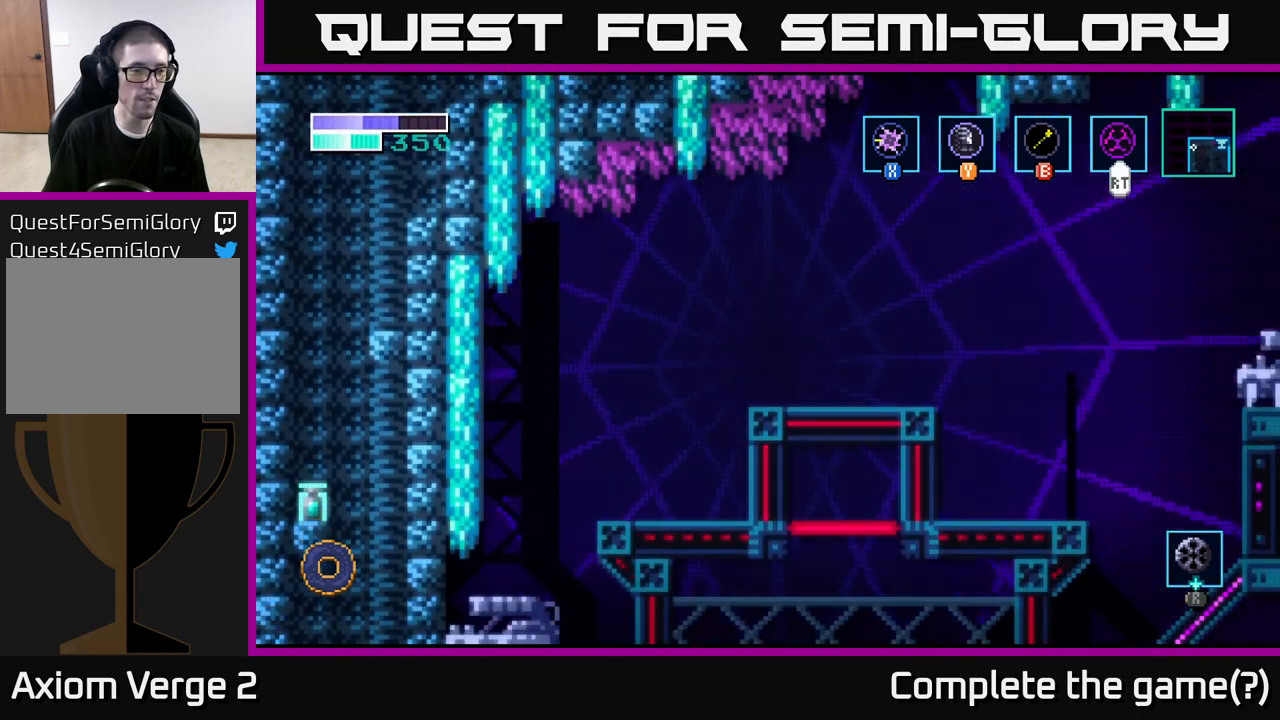
{"buttons": [], "left_stick": "down-left", "right_stick": "center", "events": [[100, "left_stick", "center"], [250, "left_stick", "down-left"], [317, "X", "down"], [500, "X", "up"]]}
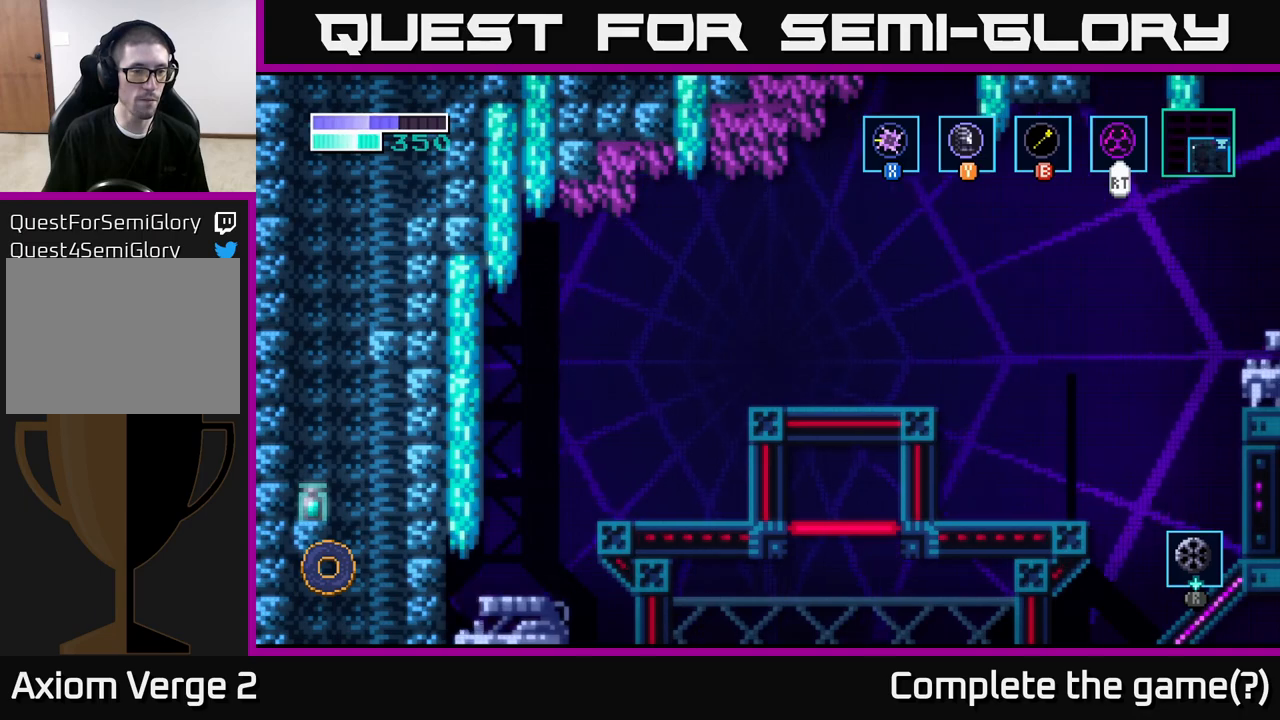
{"buttons": ["A", "X"], "left_stick": "up-left", "right_stick": "center", "events": [[117, "X", "down"], [283, "X", "up"], [317, "left_stick", "up-left"], [350, "A", "down"], [467, "X", "down"]]}
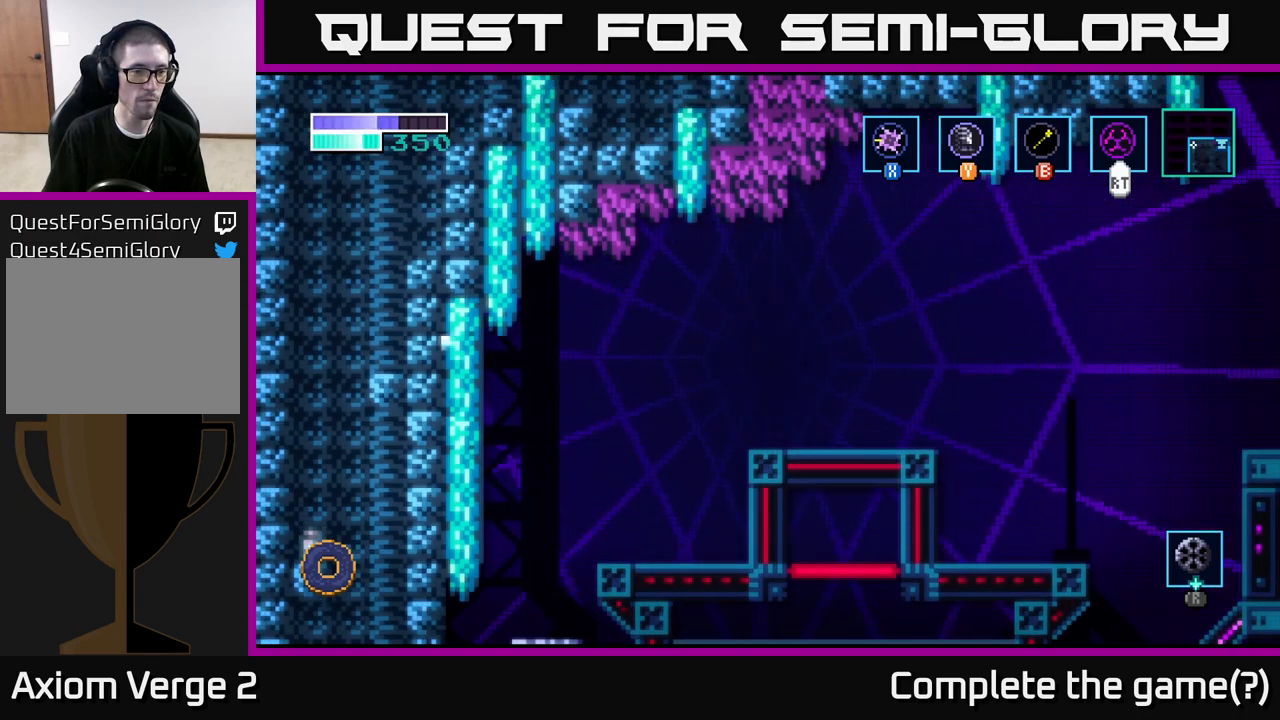
{"buttons": ["R2"], "left_stick": "center", "right_stick": "center", "events": [[117, "X", "up"], [200, "A", "up"], [217, "R2", "down"], [450, "left_stick", "center"]]}
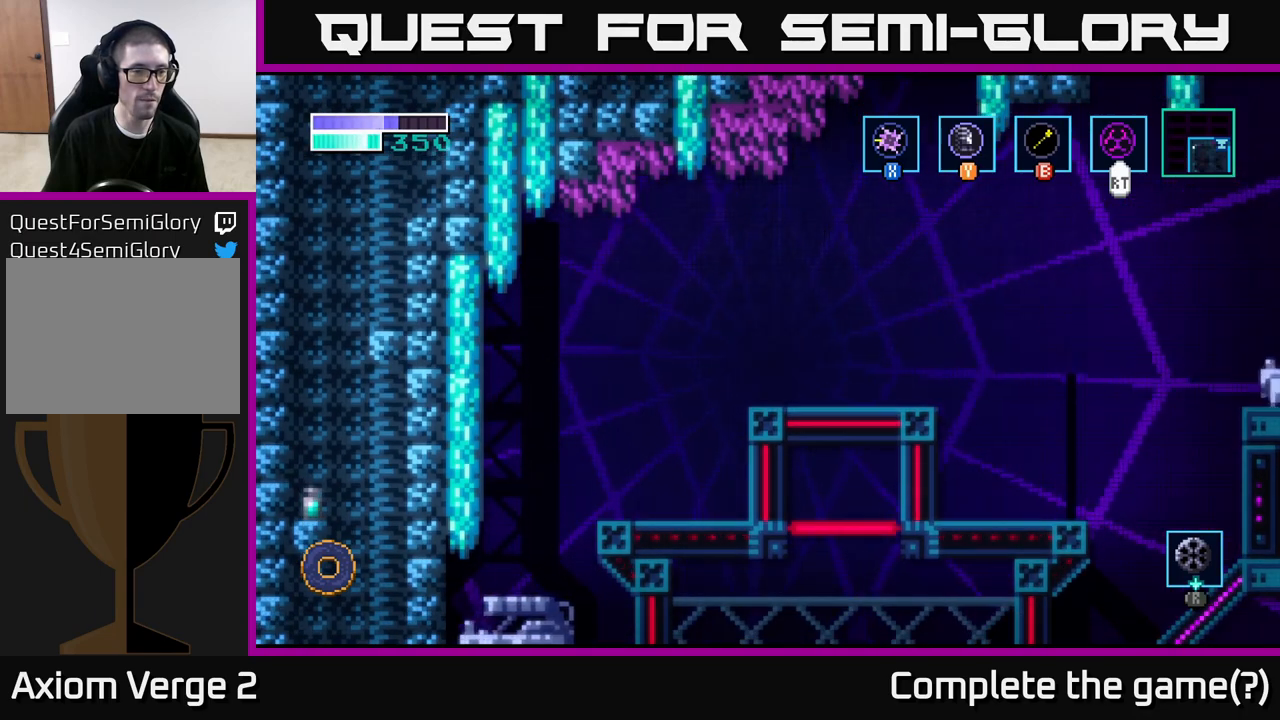
{"buttons": ["R2"], "left_stick": "center", "right_stick": "center", "events": []}
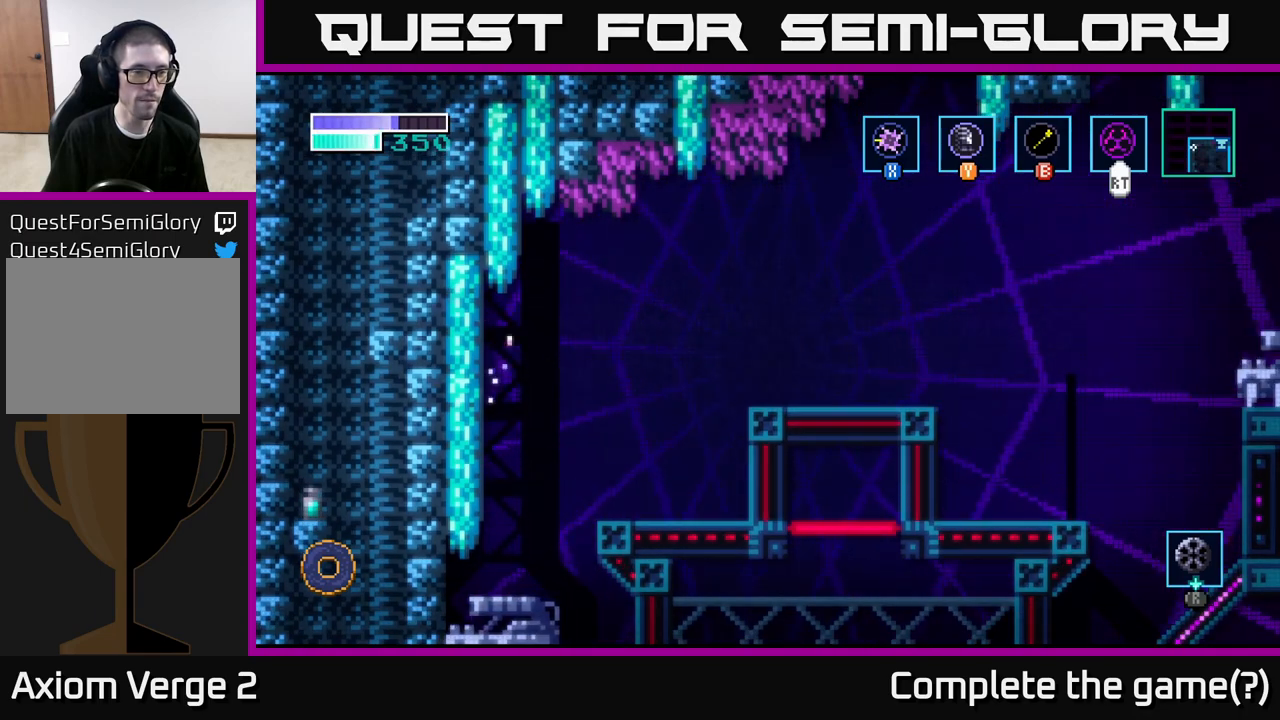
{"buttons": ["R2"], "left_stick": "center", "right_stick": "center", "events": []}
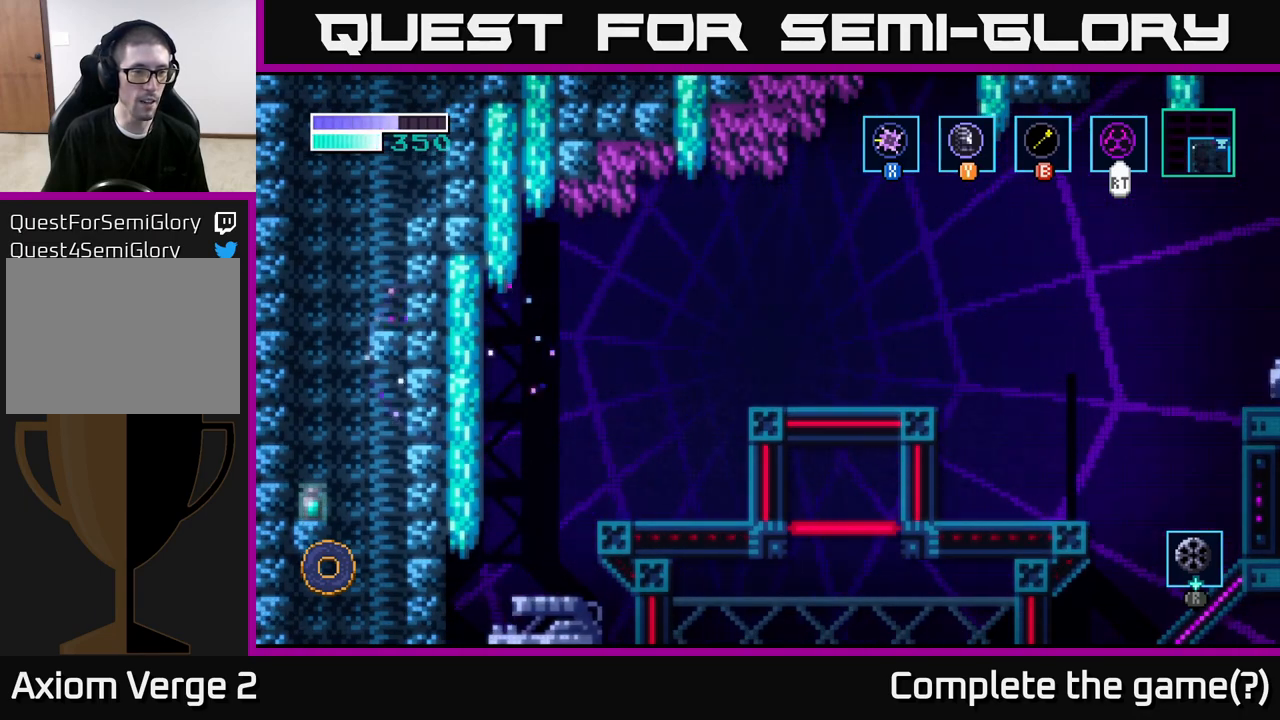
{"buttons": ["R2"], "left_stick": "left", "right_stick": "center", "events": [[200, "left_stick", "left"]]}
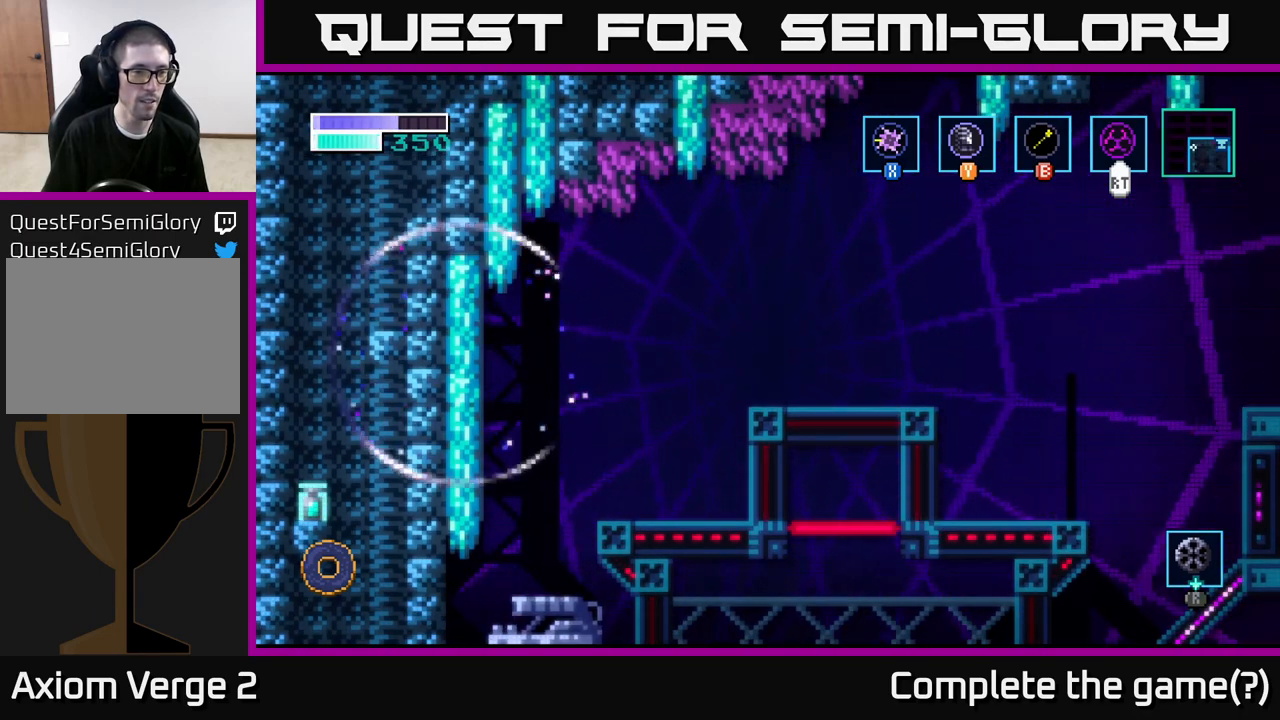
{"buttons": ["R2"], "left_stick": "left", "right_stick": "center", "events": []}
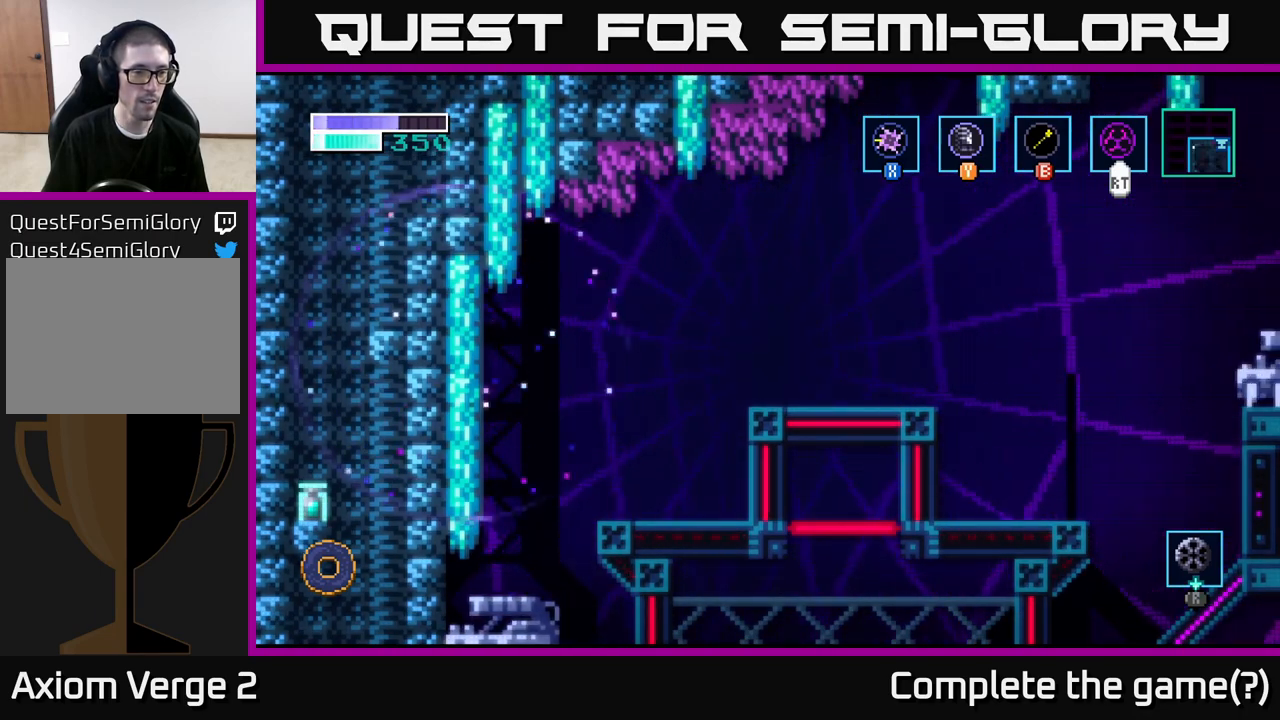
{"buttons": ["R2"], "left_stick": "left", "right_stick": "center", "events": []}
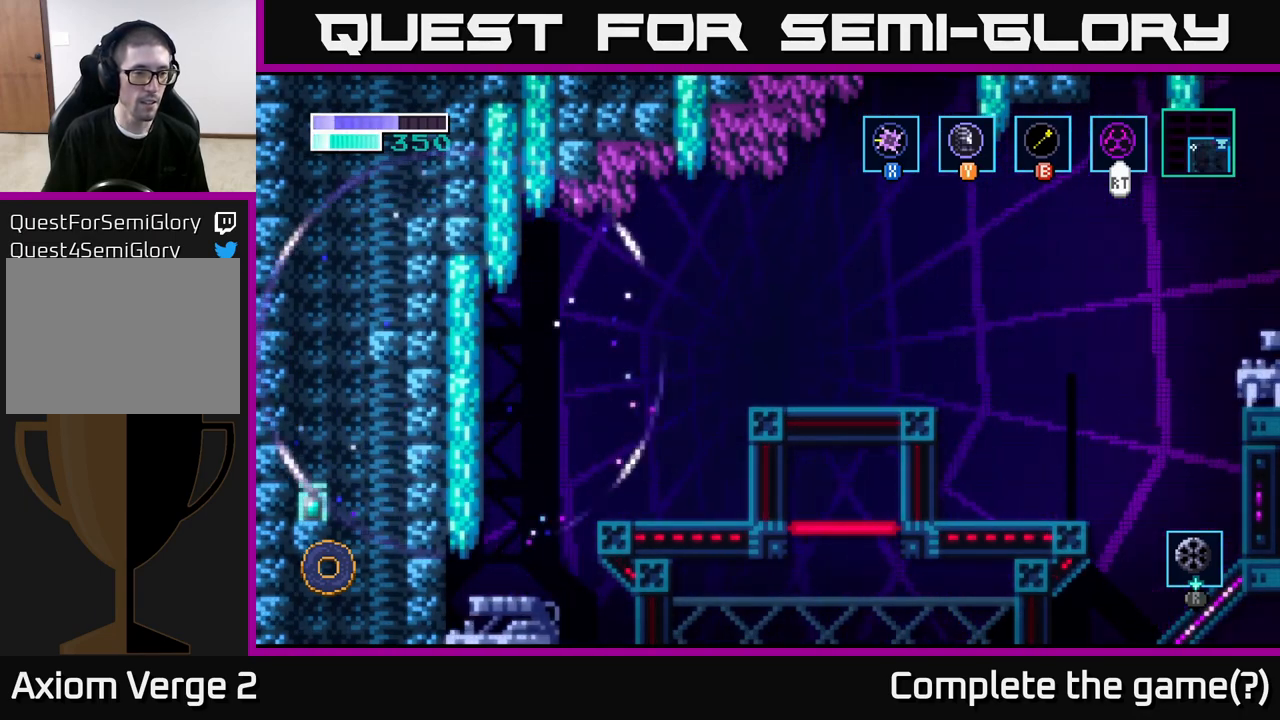
{"buttons": ["R2"], "left_stick": "left", "right_stick": "center", "events": [[183, "left_stick", "center"], [317, "left_stick", "left"]]}
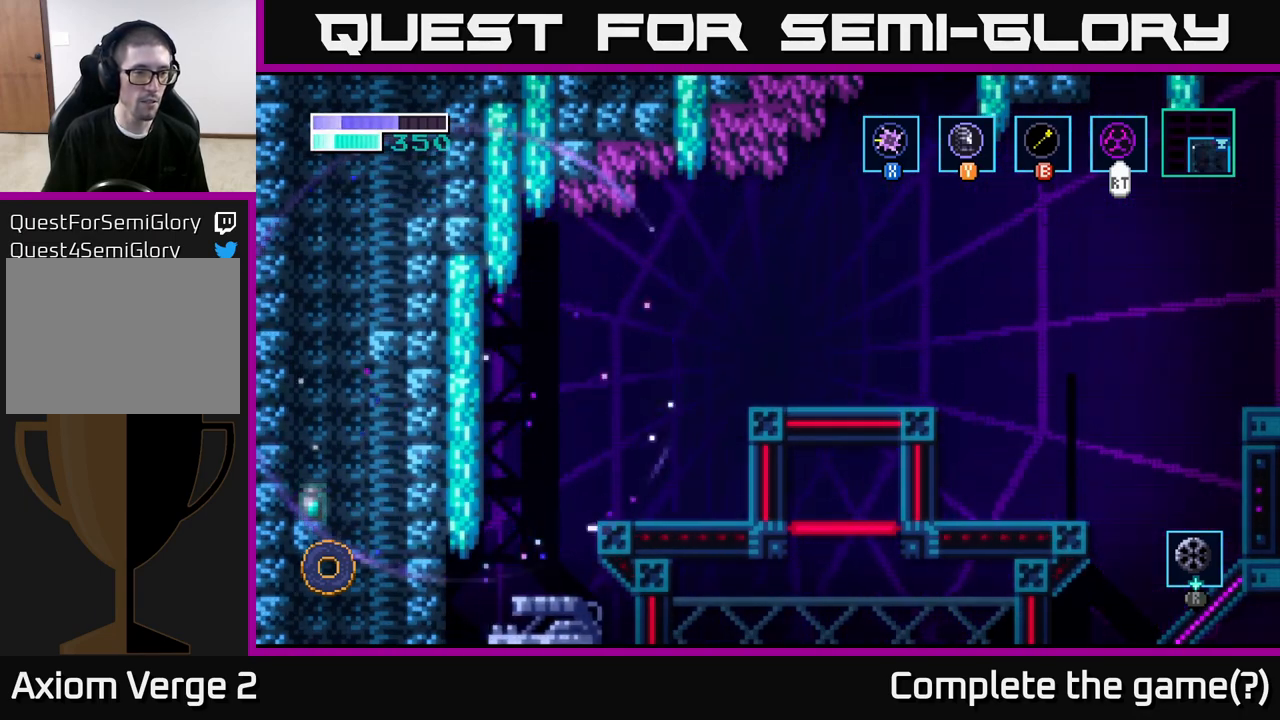
{"buttons": [], "left_stick": "left", "right_stick": "center", "events": [[183, "A", "down"], [400, "R2", "up"], [417, "A", "up"]]}
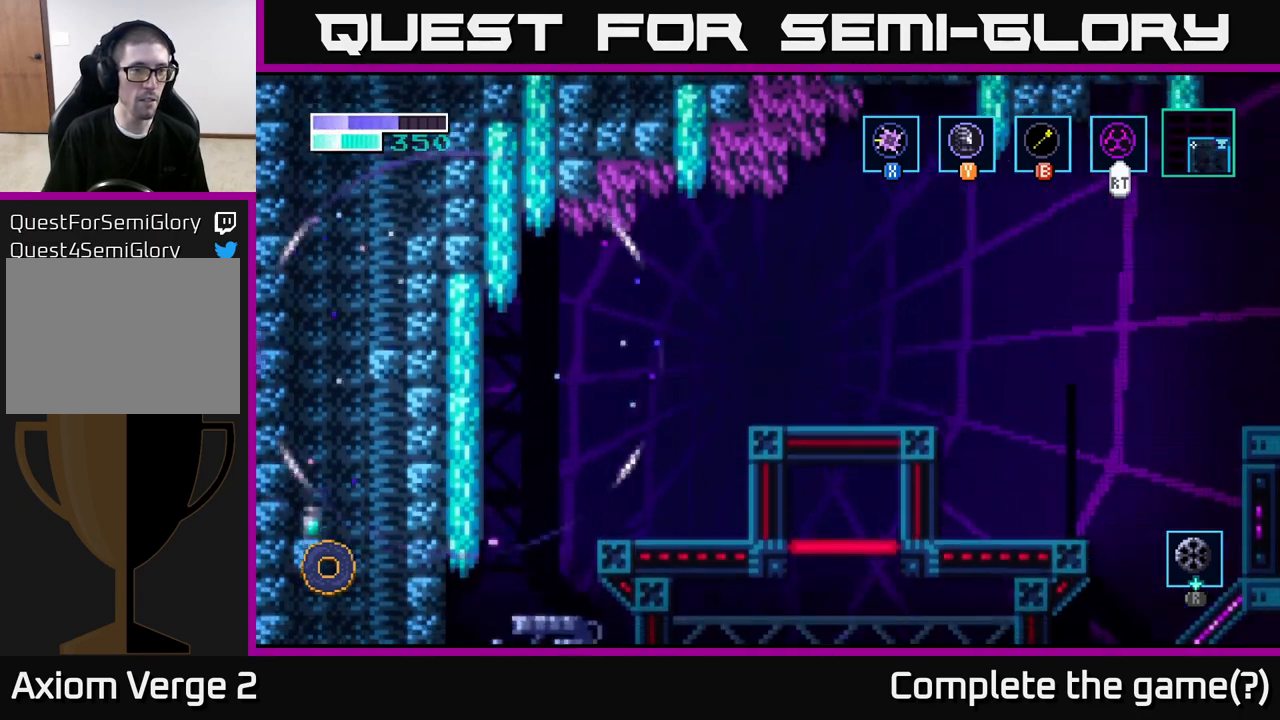
{"buttons": [], "left_stick": "left", "right_stick": "center", "events": [[167, "A", "down"], [267, "X", "down"], [417, "X", "up"], [500, "A", "up"]]}
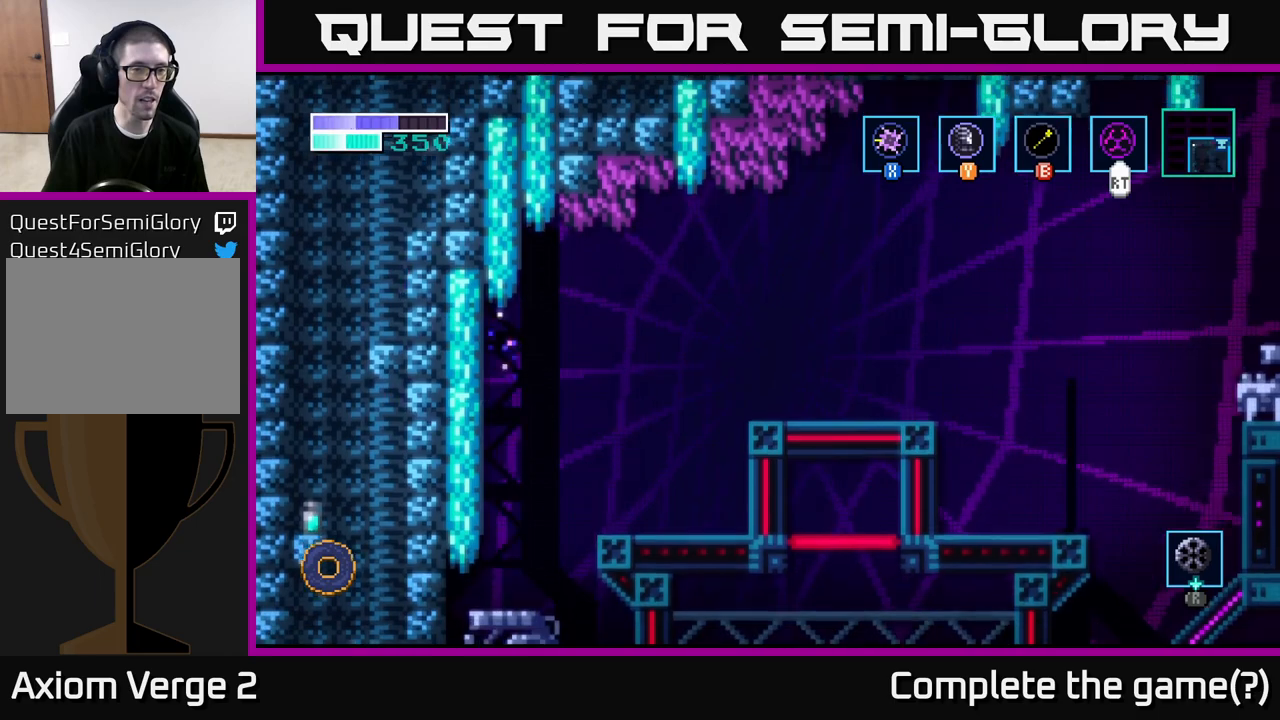
{"buttons": ["A"], "left_stick": "up-left", "right_stick": "center", "events": [[200, "A", "down"], [333, "X", "down"], [383, "left_stick", "up-left"], [483, "X", "up"]]}
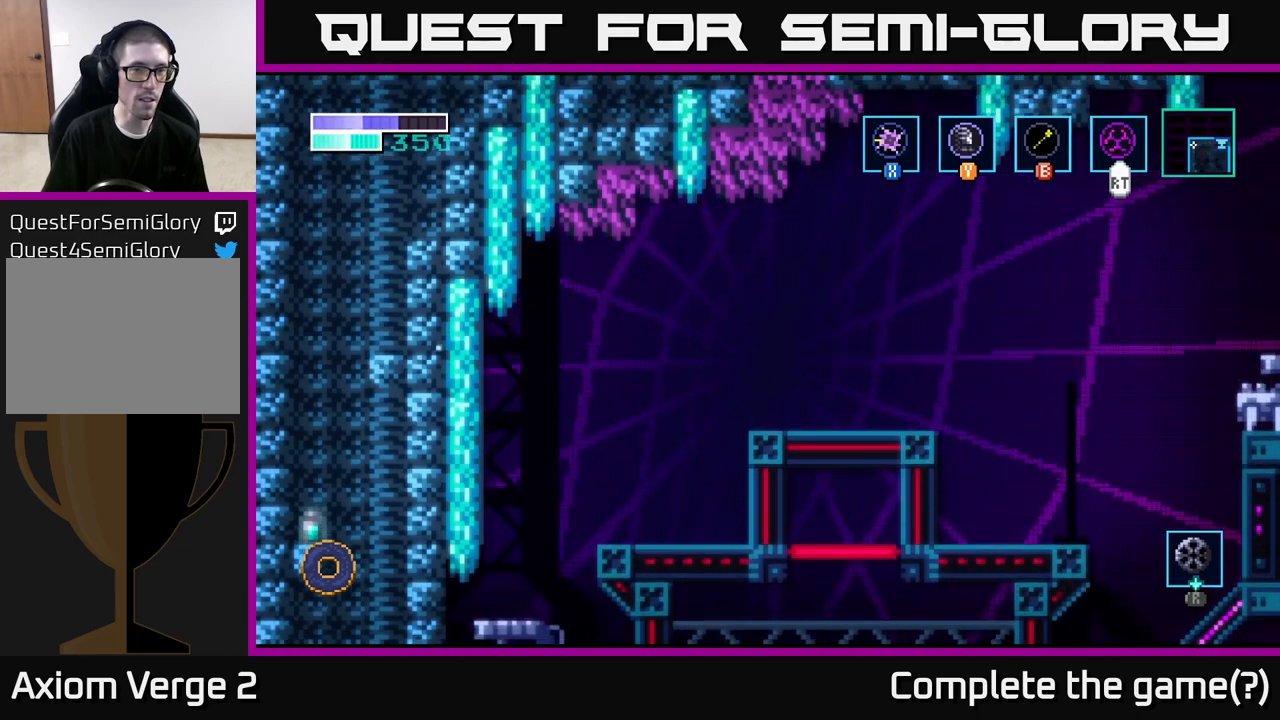
{"buttons": ["A"], "left_stick": "right", "right_stick": "center", "events": [[50, "A", "up"], [167, "left_stick", "center"], [350, "left_stick", "right"], [433, "A", "down"]]}
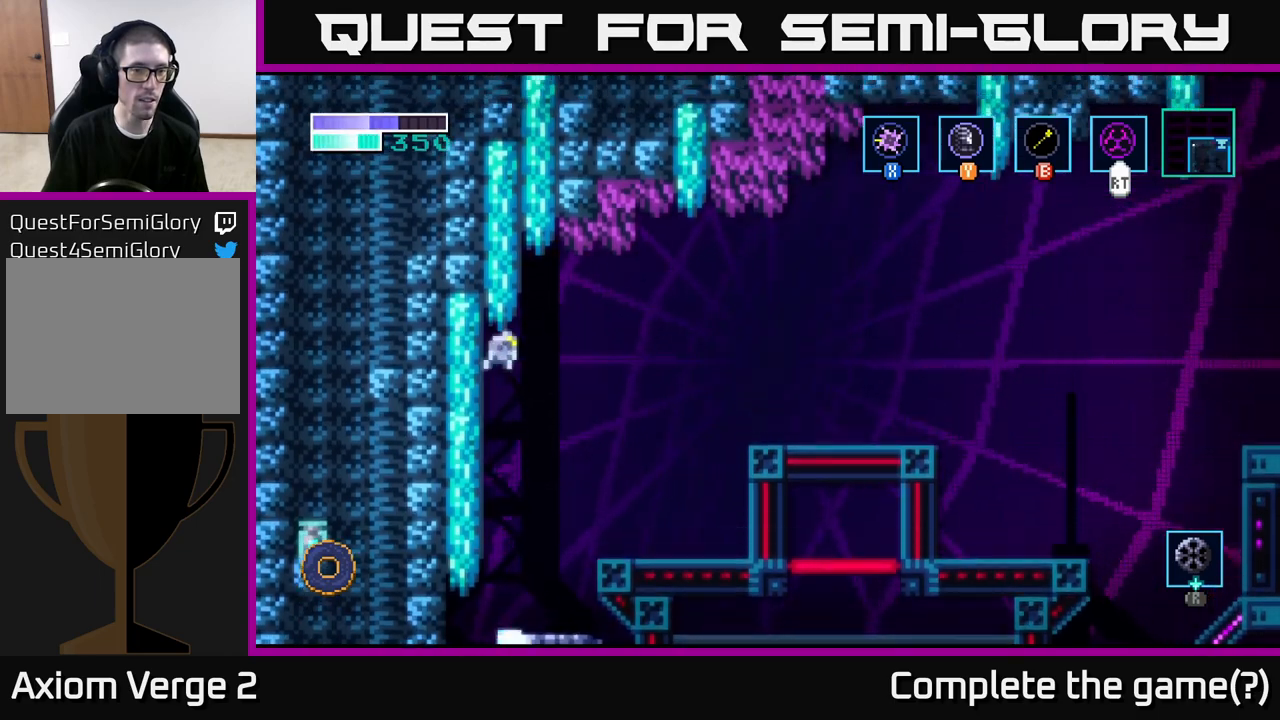
{"buttons": ["A"], "left_stick": "left", "right_stick": "center", "events": [[167, "left_stick", "up-left"], [217, "A", "up"], [267, "A", "down"], [283, "left_stick", "left"]]}
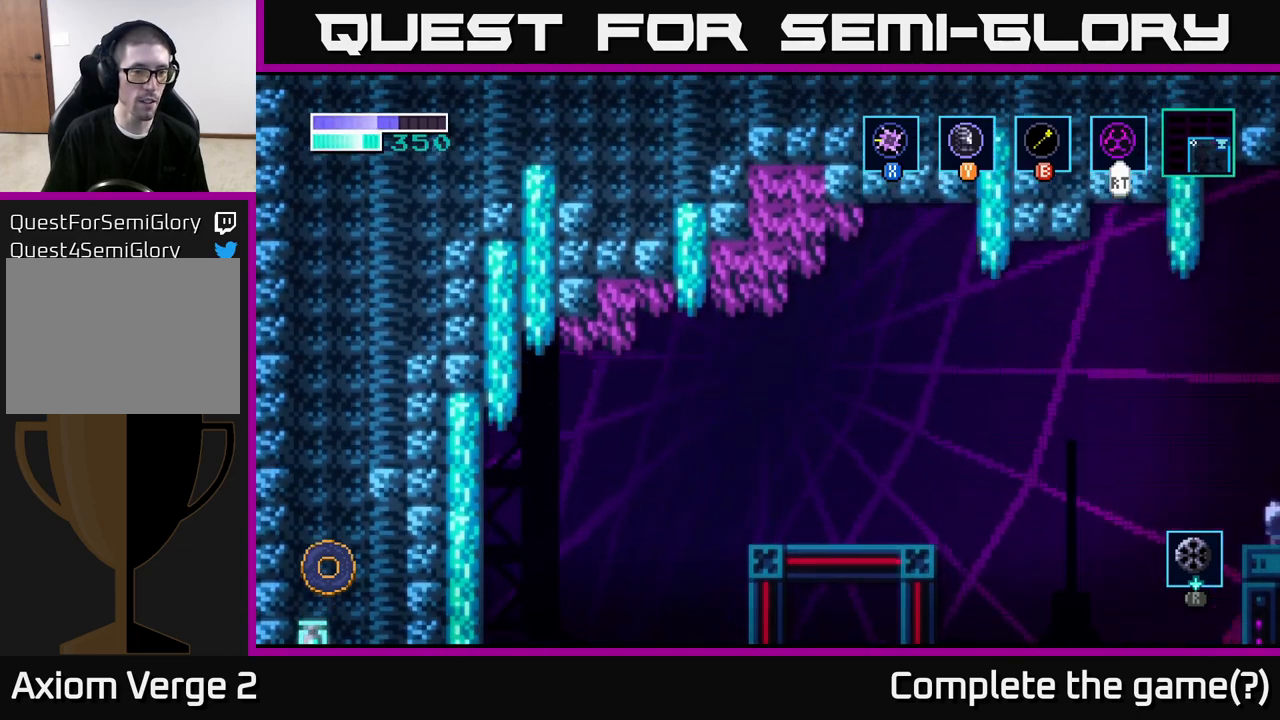
{"buttons": ["A"], "left_stick": "left", "right_stick": "center", "events": []}